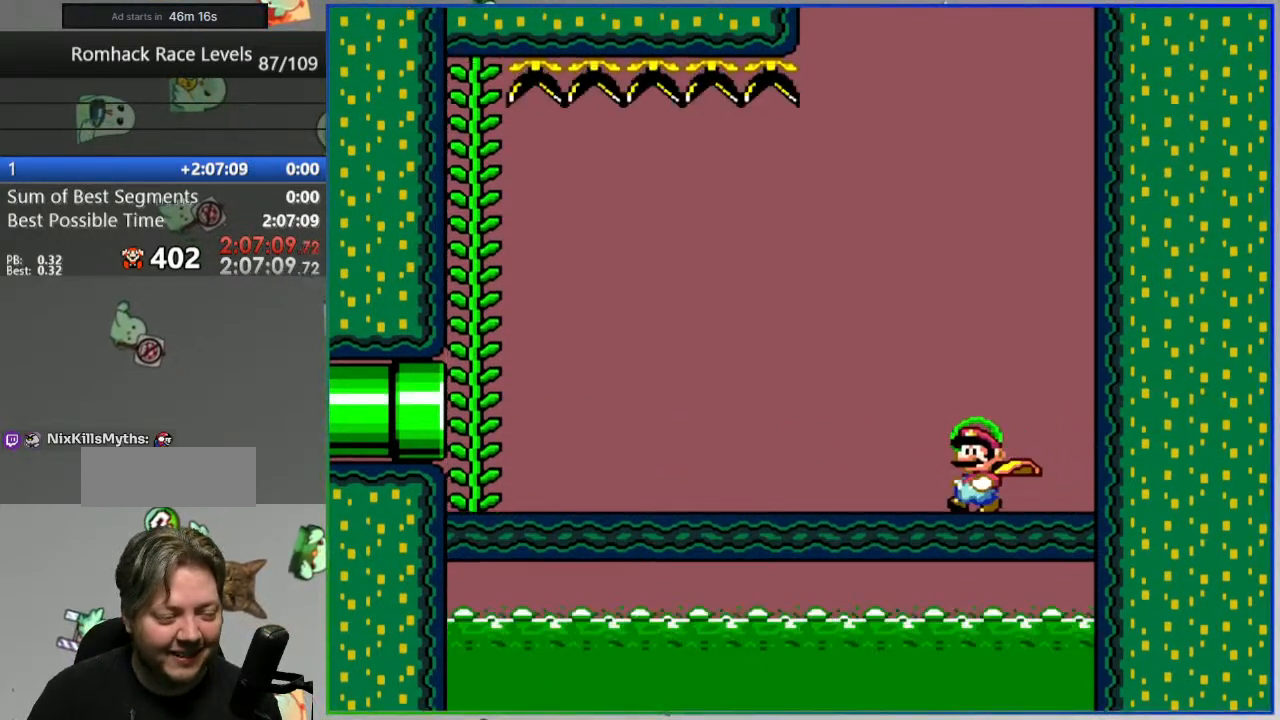
Gameplay with a controller (Nintendo layout); each line is a JSON object with the inputs held at the frame after it. "events" lists button and stick changes between this image and that frame as [ms after this image, input, new state], when the widget could be followed in between. Not read: A DPAD_LEFT DPAD_RIGHT L3 R3 SELECT START X Y.
{"buttons": ["B"], "events": [[483, "B", "down"]]}
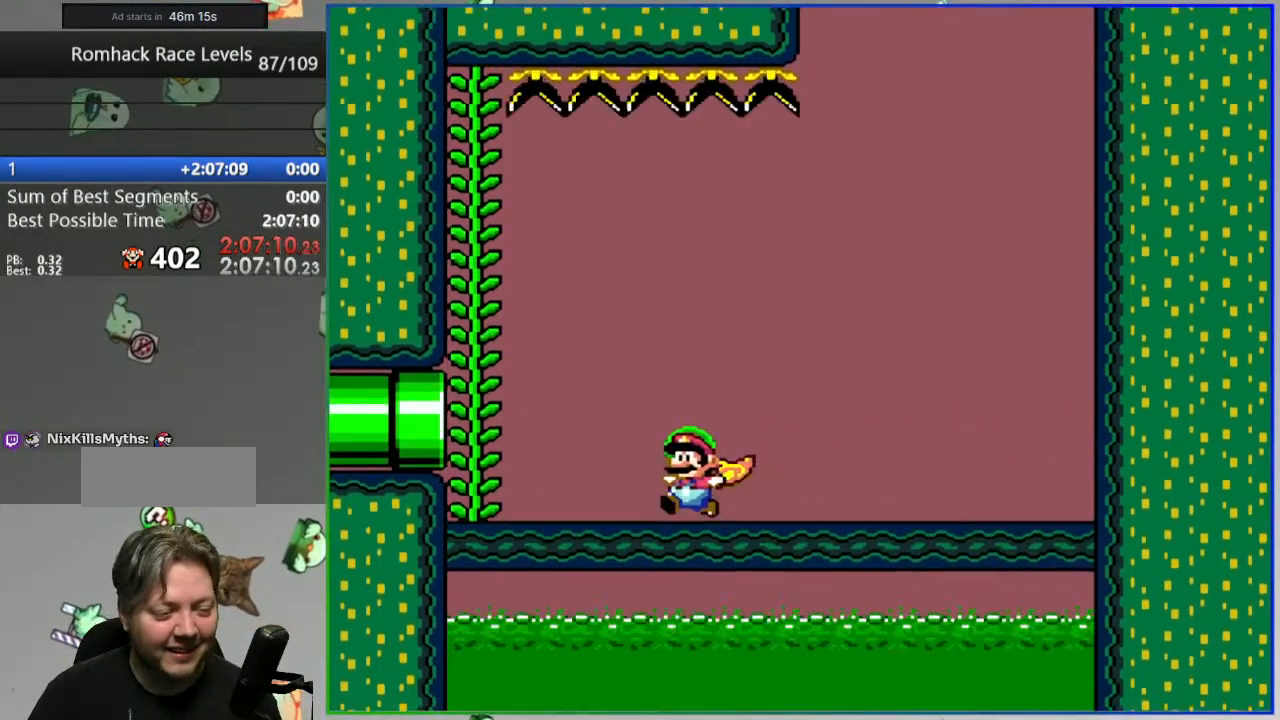
{"buttons": [], "events": [[50, "DPAD_UP", "down"], [83, "B", "up"], [267, "DPAD_UP", "up"]]}
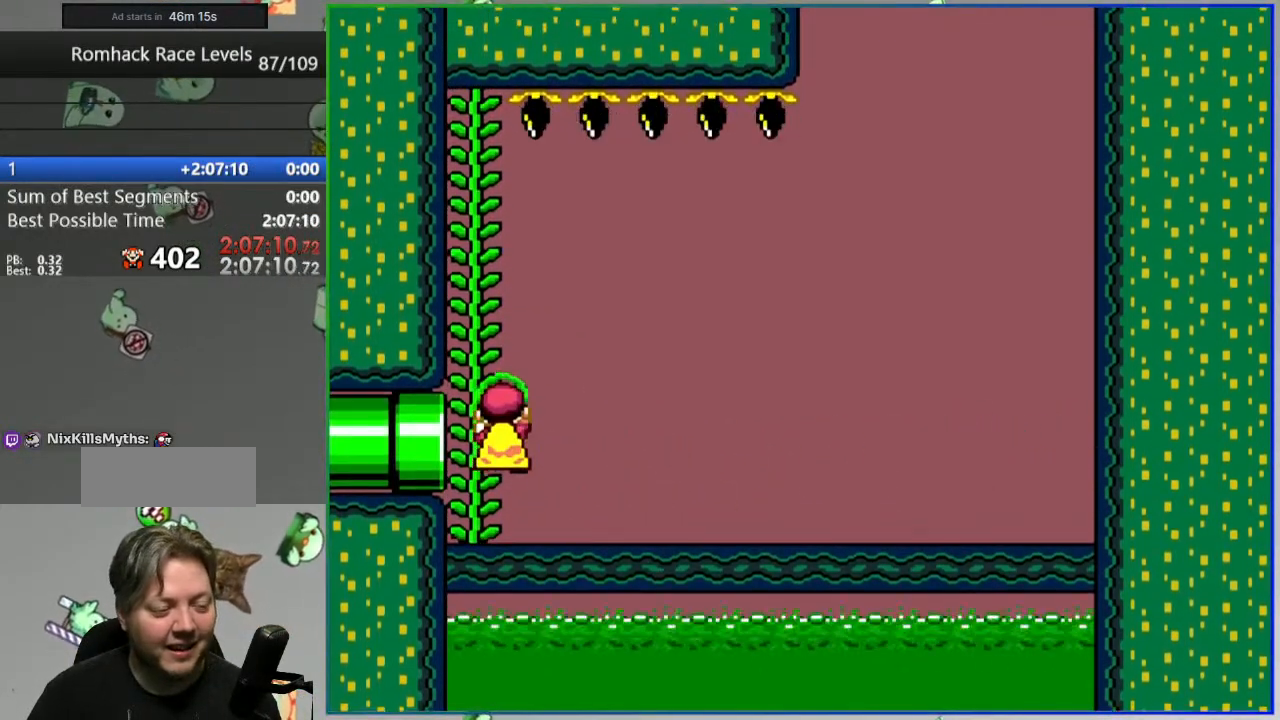
{"buttons": [], "events": []}
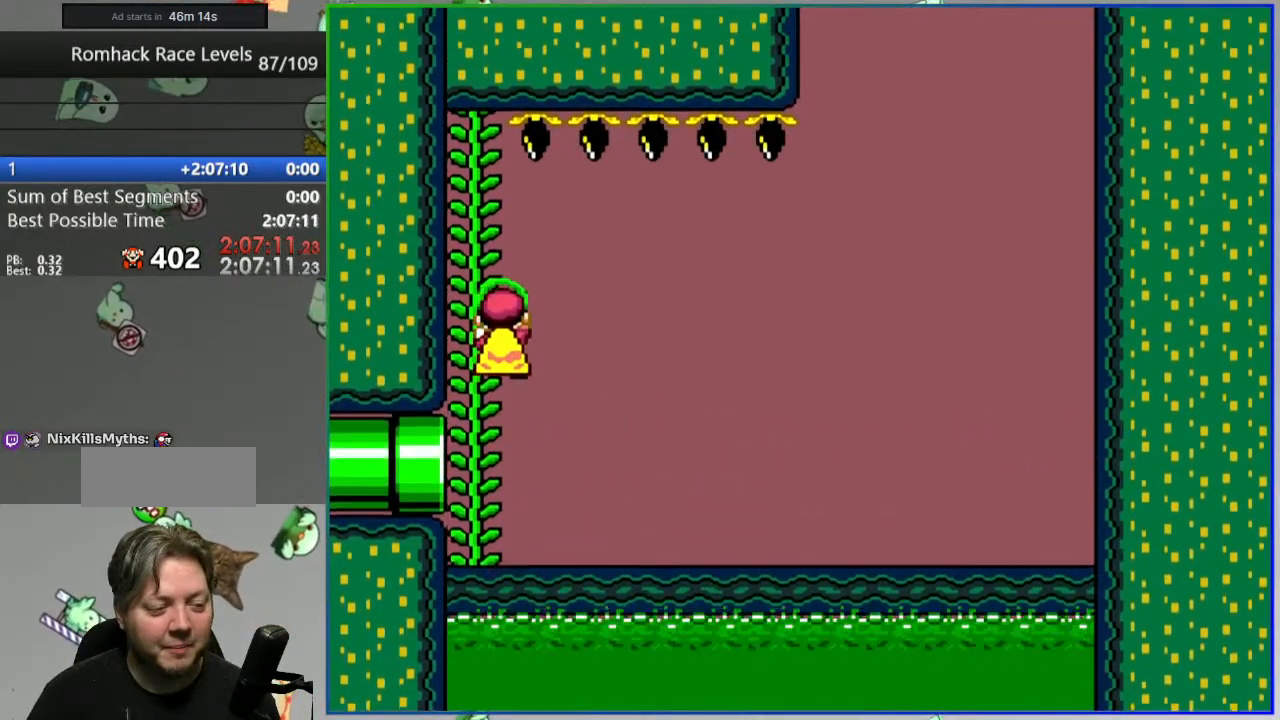
{"buttons": [], "events": [[200, "B", "down"], [267, "B", "up"]]}
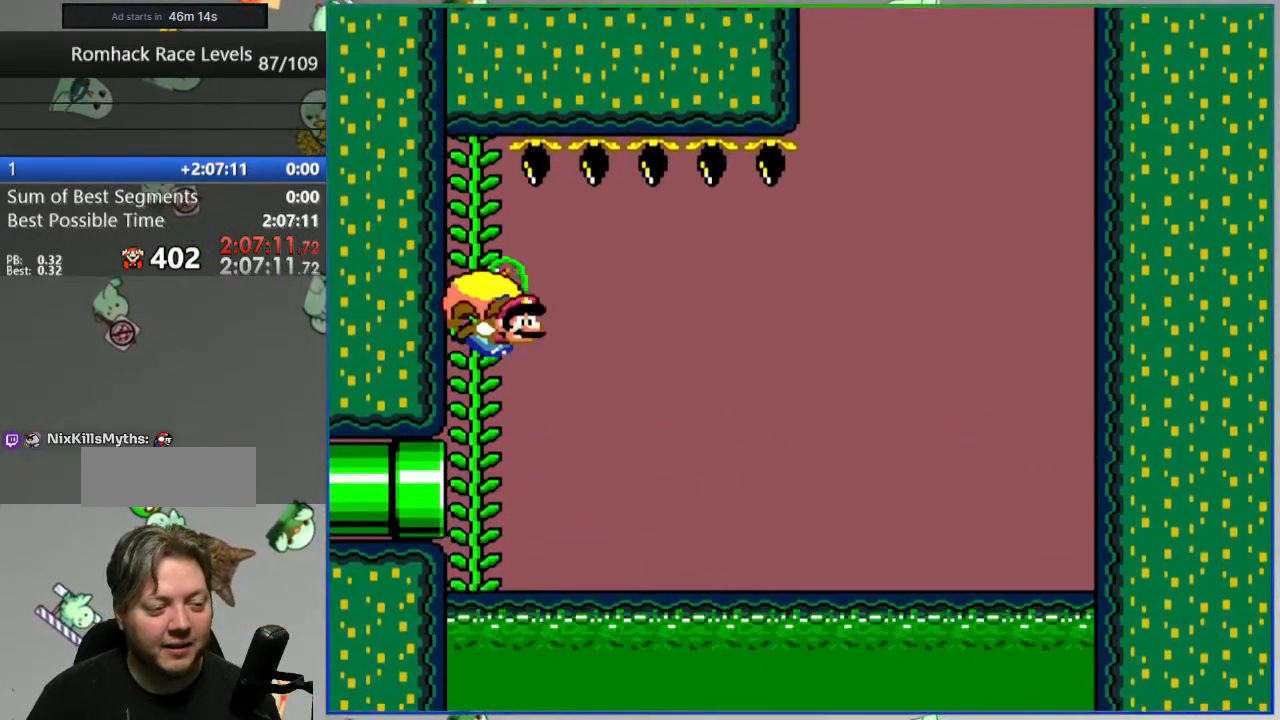
{"buttons": [], "events": [[167, "DPAD_UP", "down"], [350, "DPAD_UP", "up"]]}